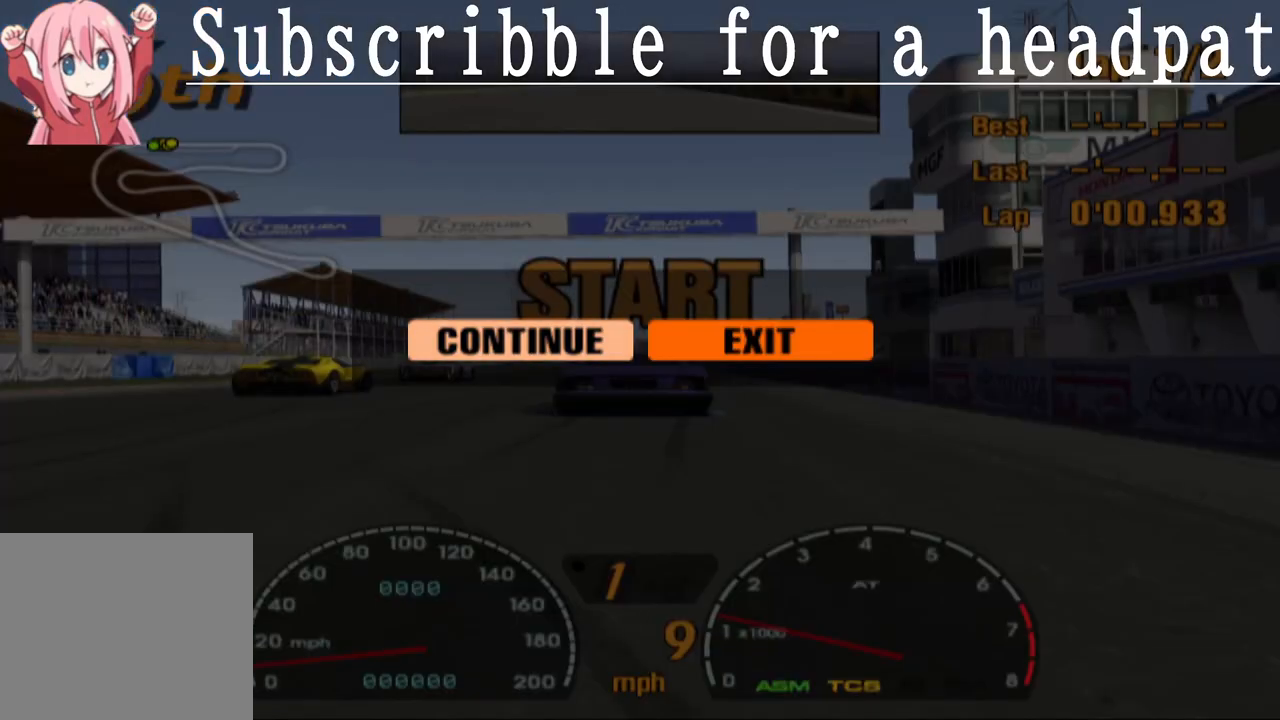
Gameplay with a controller (PlayStation layout); each line is a JSON object with the inputs held at the frame after it. "events" lists button and stick changes between this image and that frame as [ms after this image, input, new state], when the widget could be followed in between.
{"buttons": ["CROSS"], "left_stick": "center", "right_stick": "center", "events": [[317, "CROSS", "down"]]}
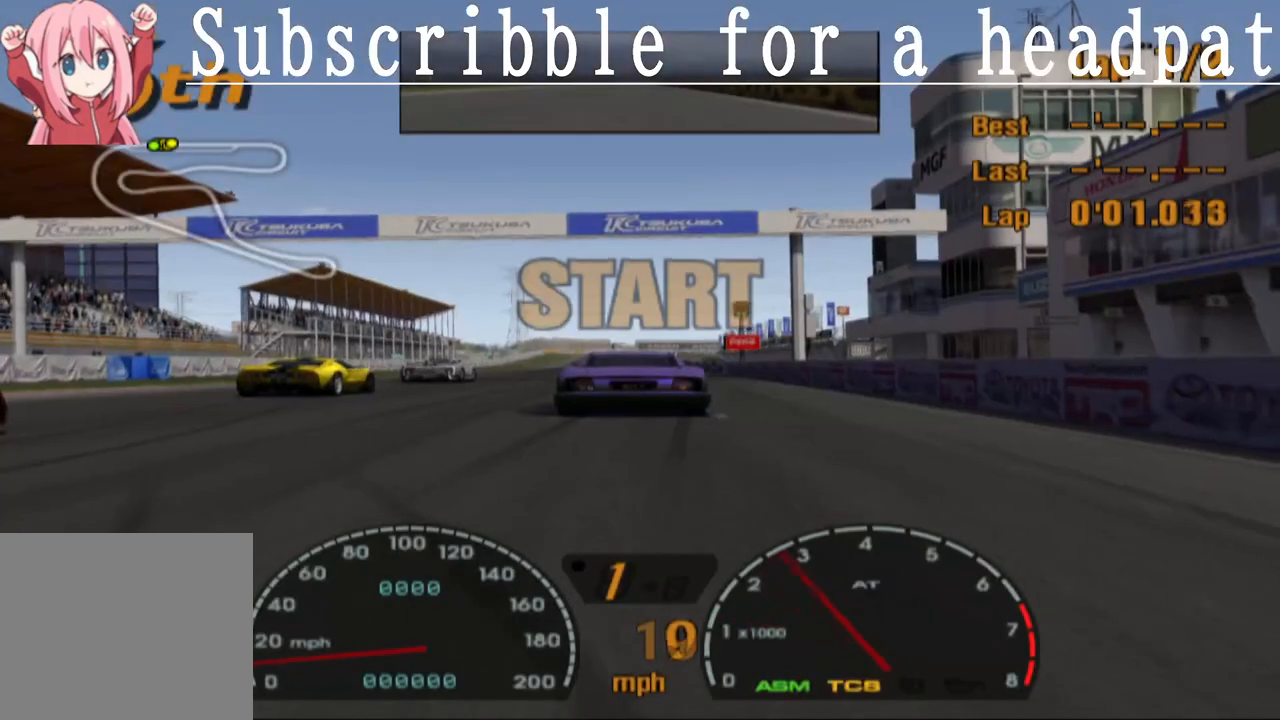
{"buttons": ["CROSS"], "left_stick": "center", "right_stick": "center", "events": []}
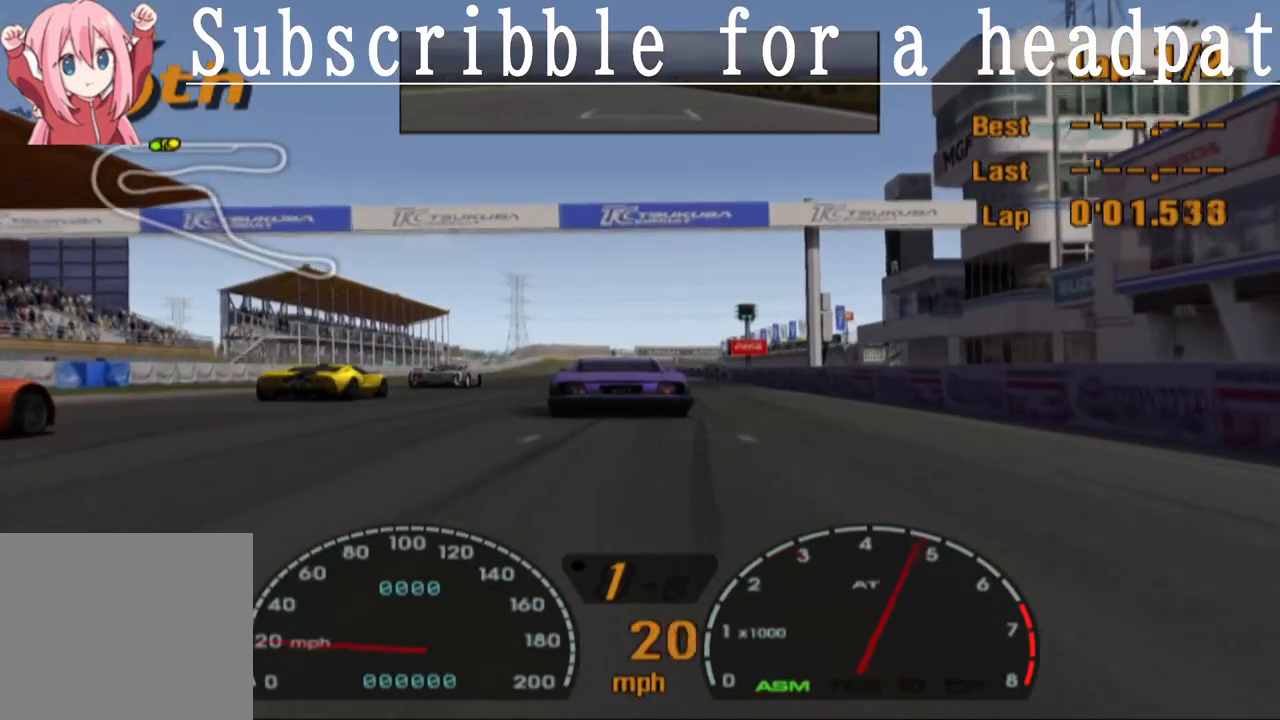
{"buttons": ["CROSS"], "left_stick": "center", "right_stick": "center", "events": [[200, "R1", "down"], [300, "R1", "up"]]}
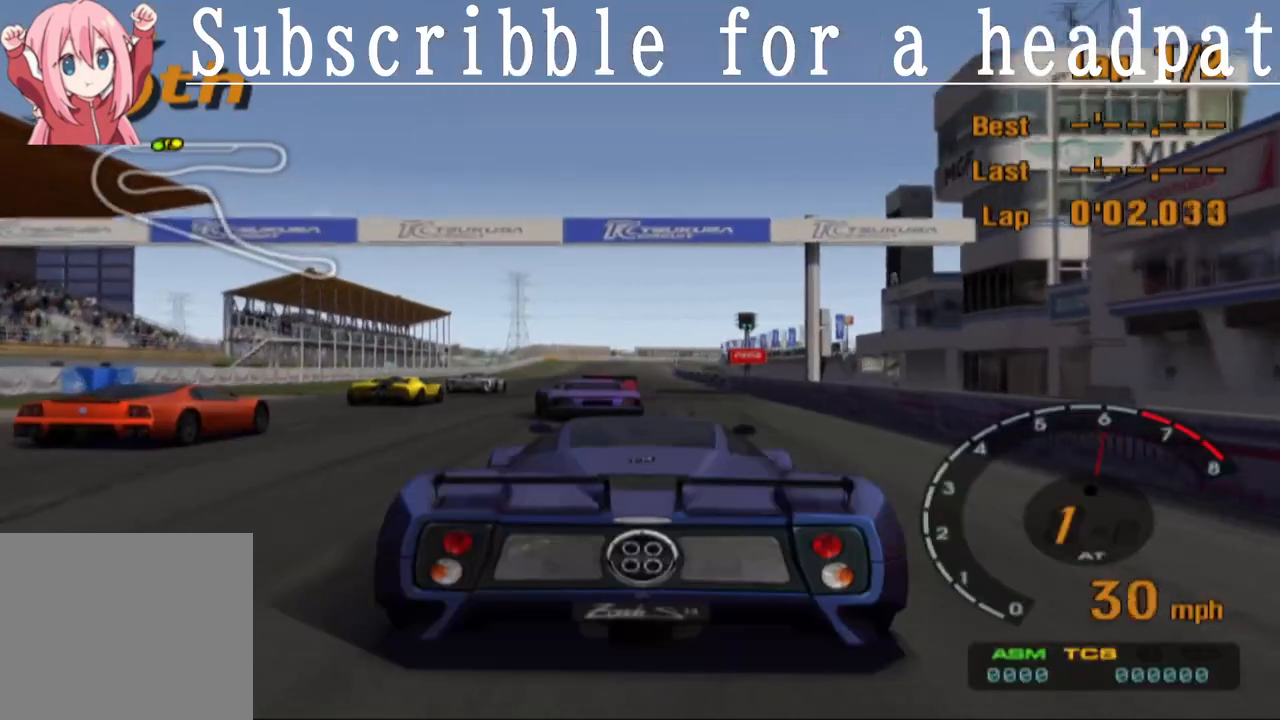
{"buttons": ["CROSS"], "left_stick": "center", "right_stick": "center", "events": []}
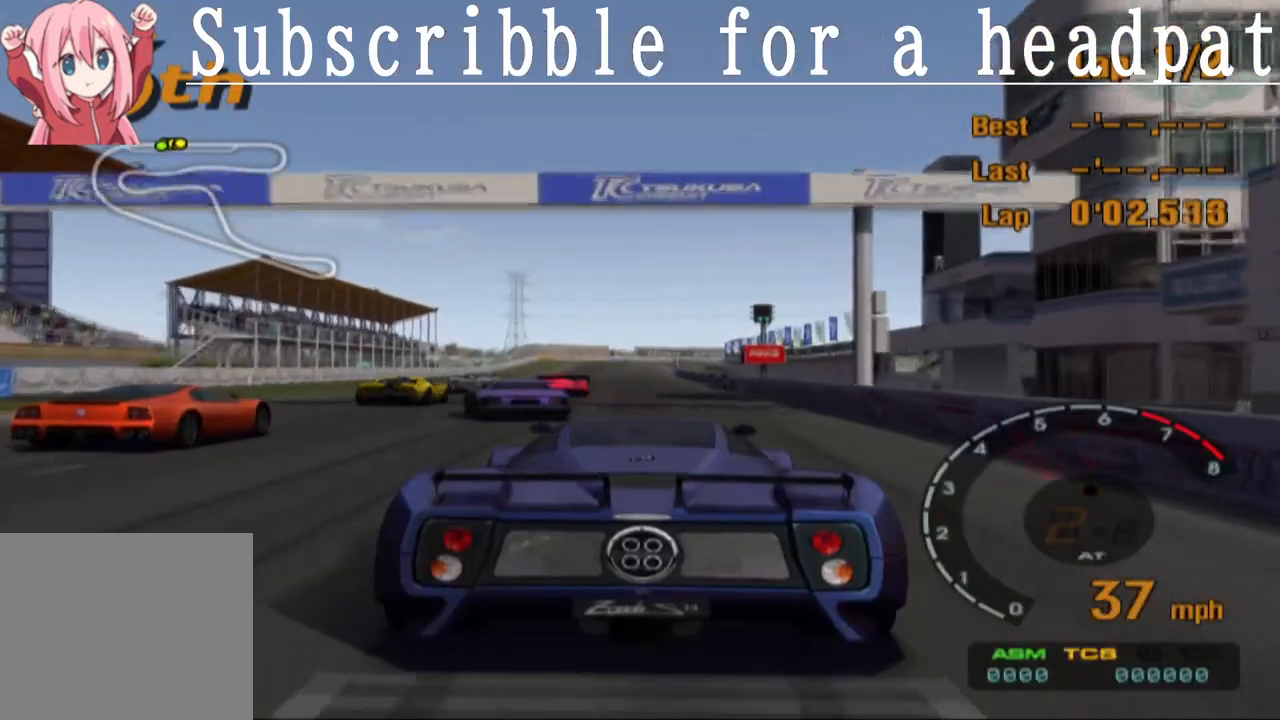
{"buttons": ["CROSS"], "left_stick": "center", "right_stick": "center", "events": []}
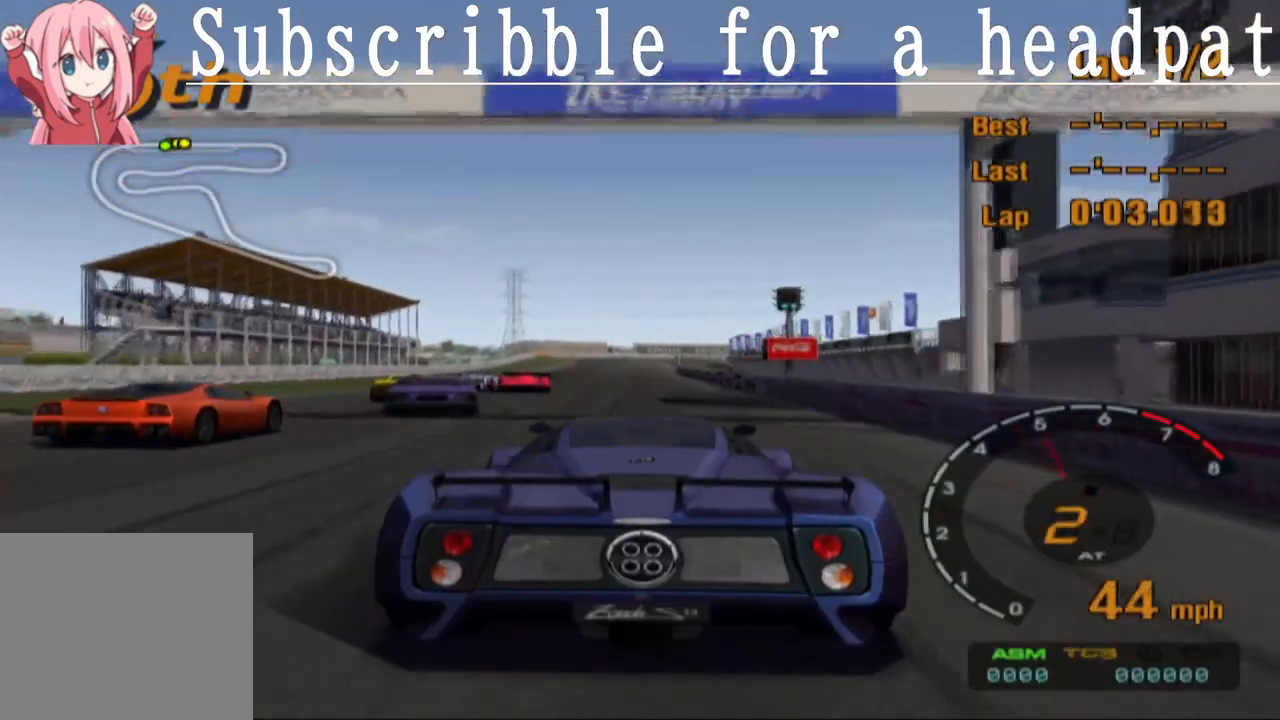
{"buttons": ["CROSS"], "left_stick": "center", "right_stick": "center", "events": []}
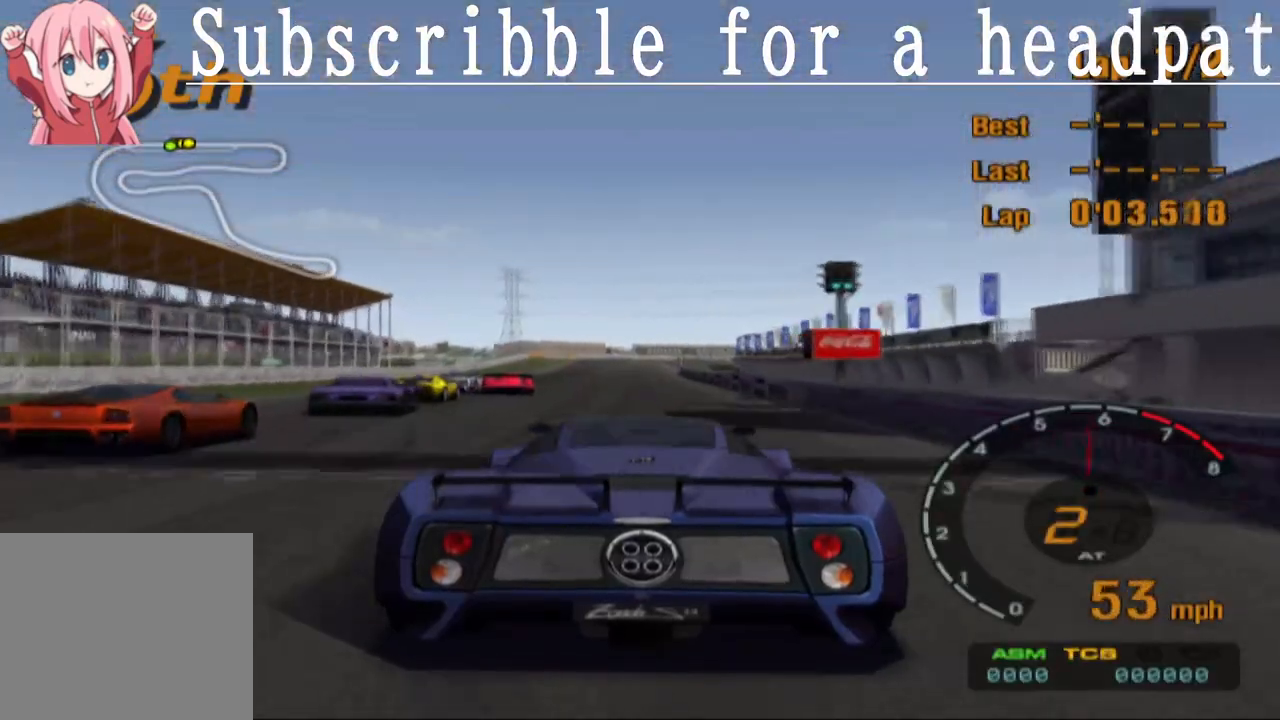
{"buttons": ["CROSS"], "left_stick": "center", "right_stick": "center", "events": []}
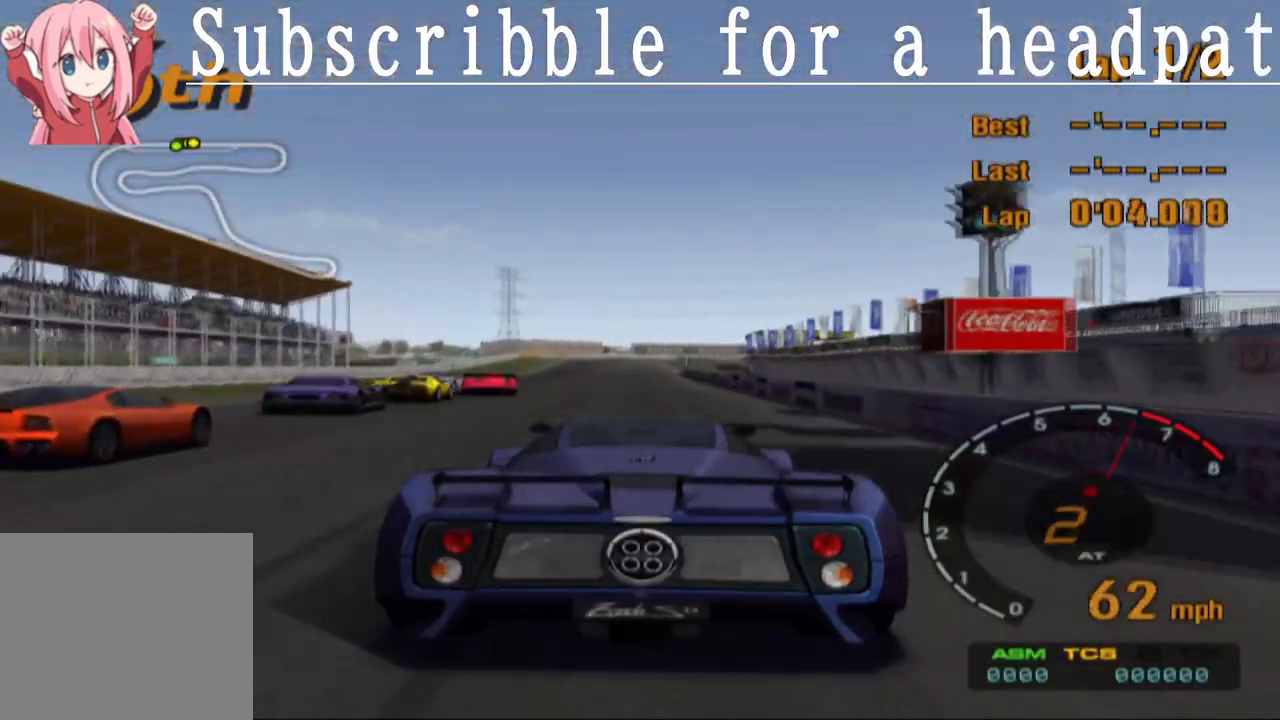
{"buttons": ["CROSS"], "left_stick": "center", "right_stick": "center", "events": []}
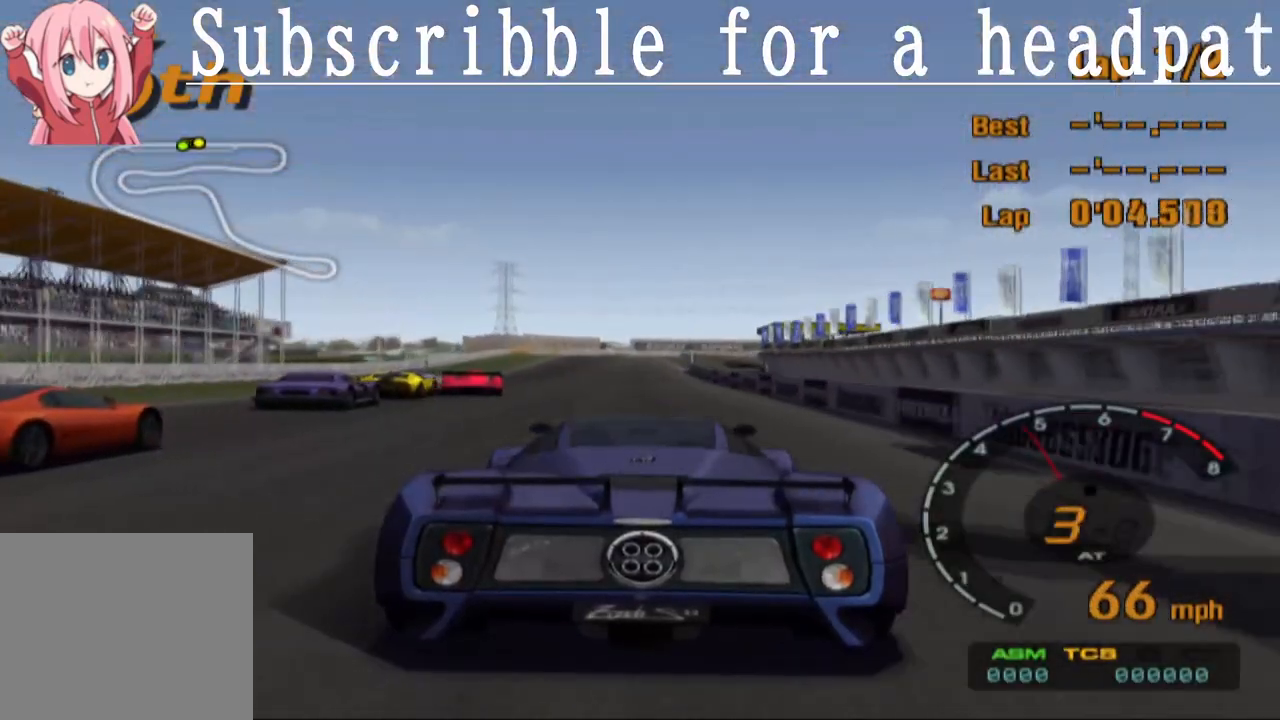
{"buttons": ["CROSS"], "left_stick": "center", "right_stick": "center", "events": []}
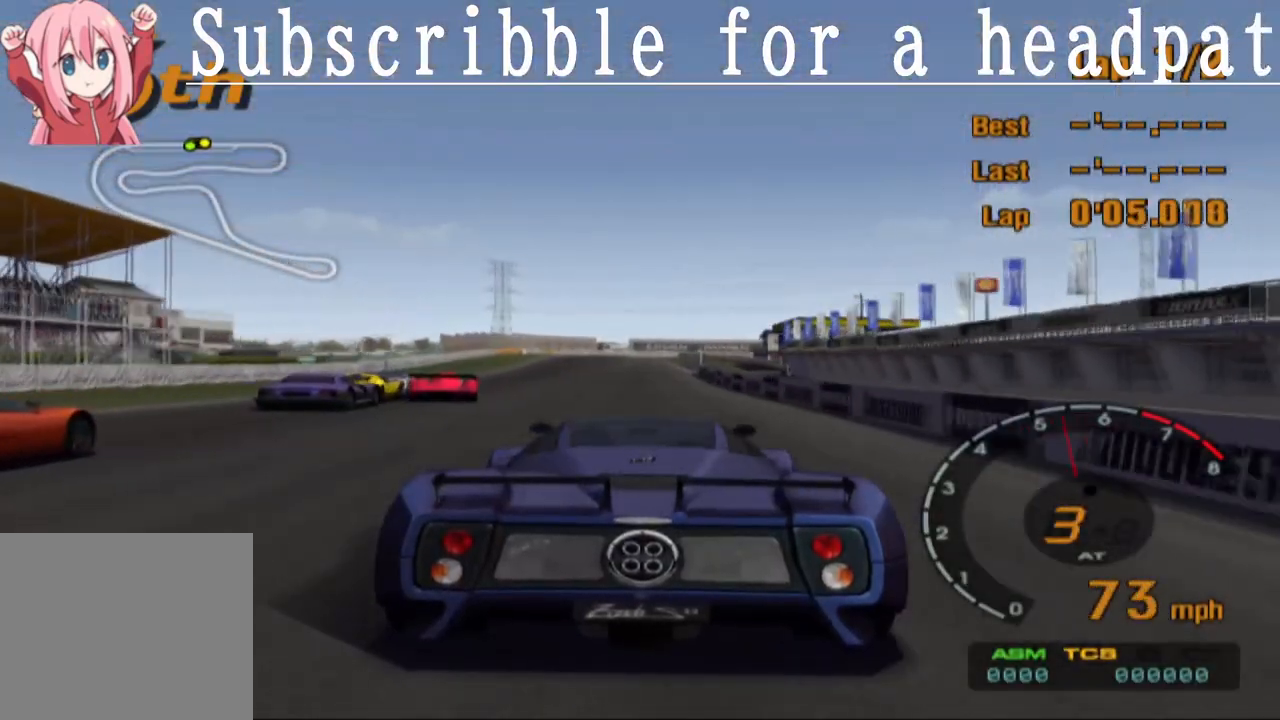
{"buttons": ["CROSS"], "left_stick": "center", "right_stick": "center", "events": []}
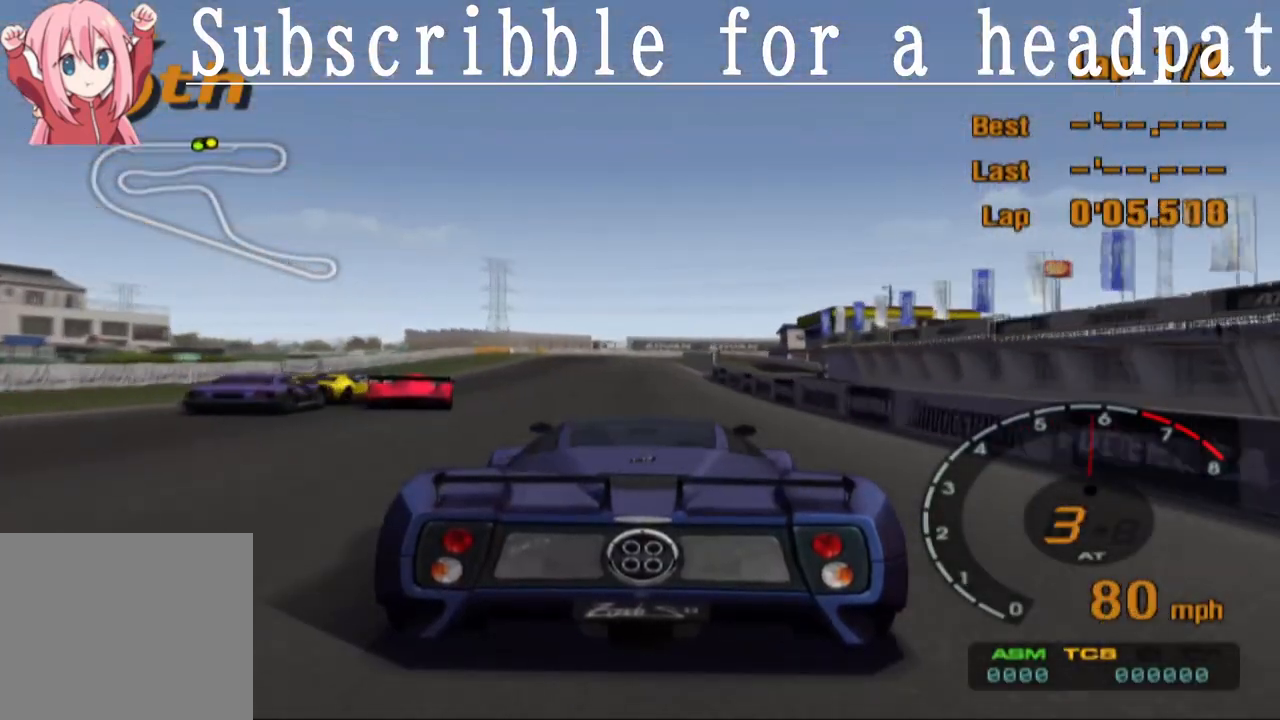
{"buttons": ["CROSS"], "left_stick": "center", "right_stick": "center", "events": [[400, "CROSS", "up"], [433, "CROSS", "down"]]}
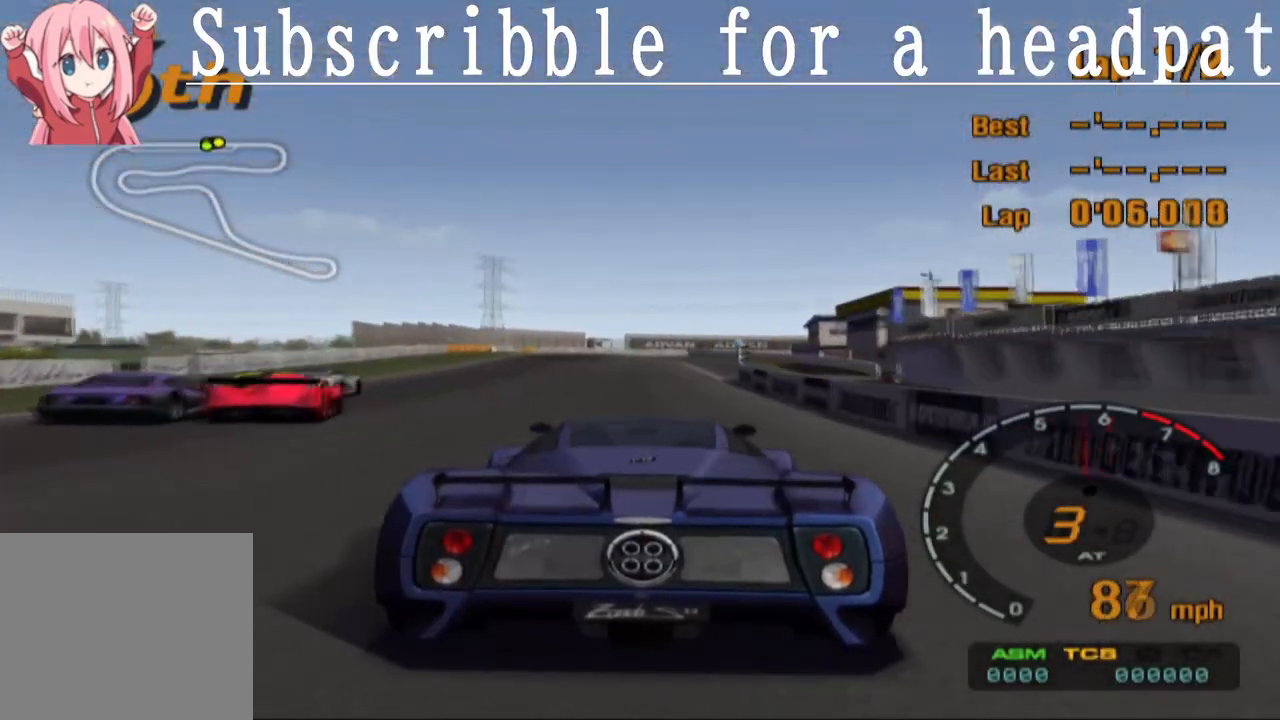
{"buttons": [], "left_stick": "center", "right_stick": "center", "events": [[150, "CROSS", "up"], [250, "SQUARE", "down"], [450, "SQUARE", "up"]]}
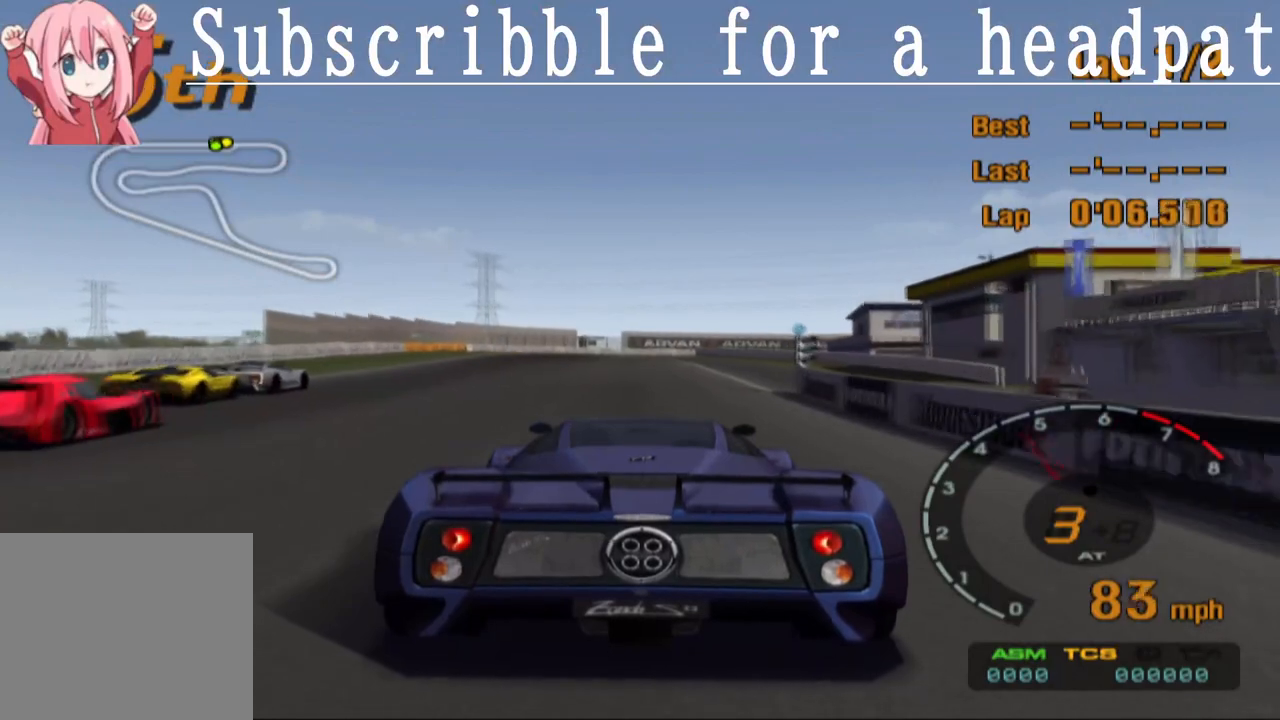
{"buttons": [], "left_stick": "center", "right_stick": "center", "events": []}
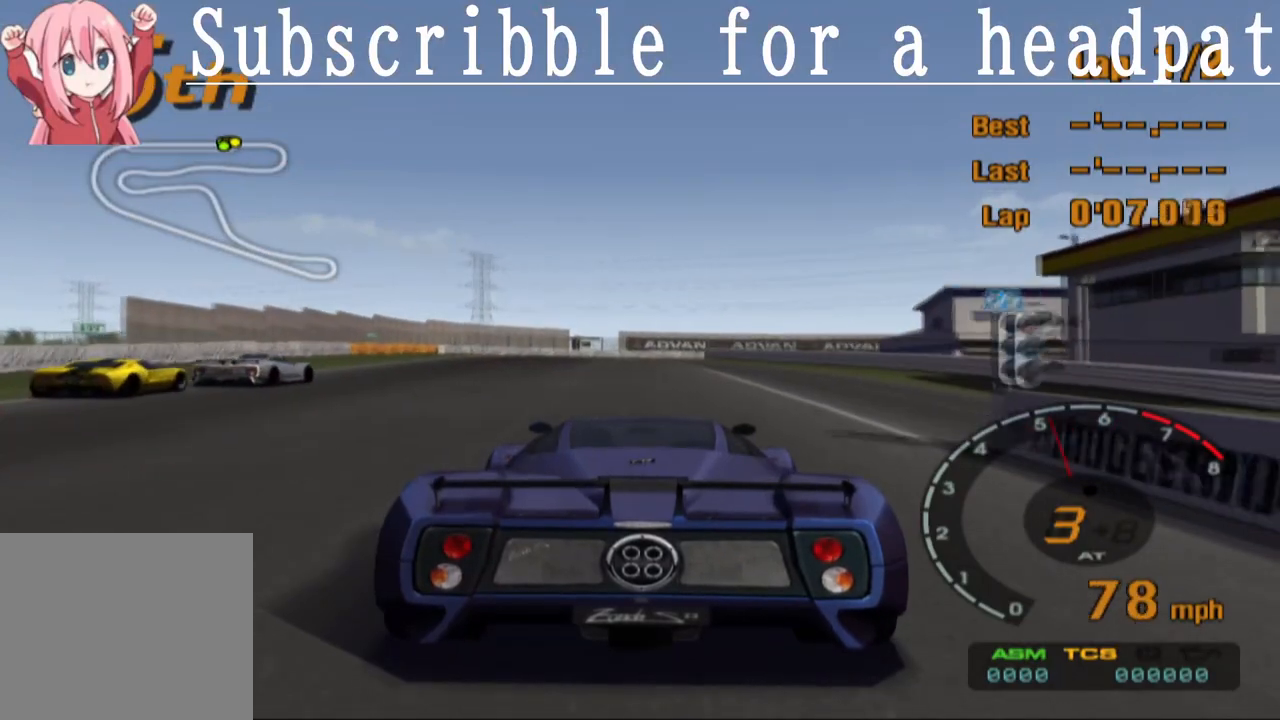
{"buttons": [], "left_stick": "center", "right_stick": "center", "events": []}
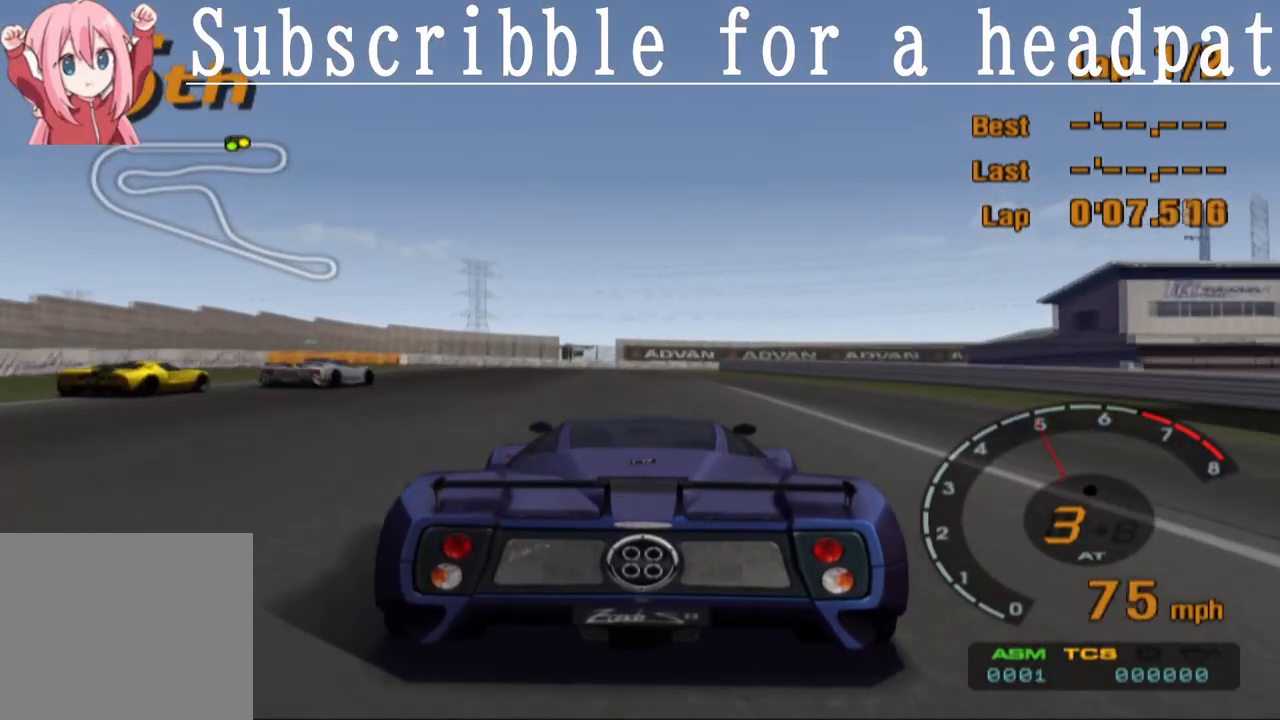
{"buttons": ["CROSS"], "left_stick": "center", "right_stick": "center", "events": [[33, "CROSS", "down"]]}
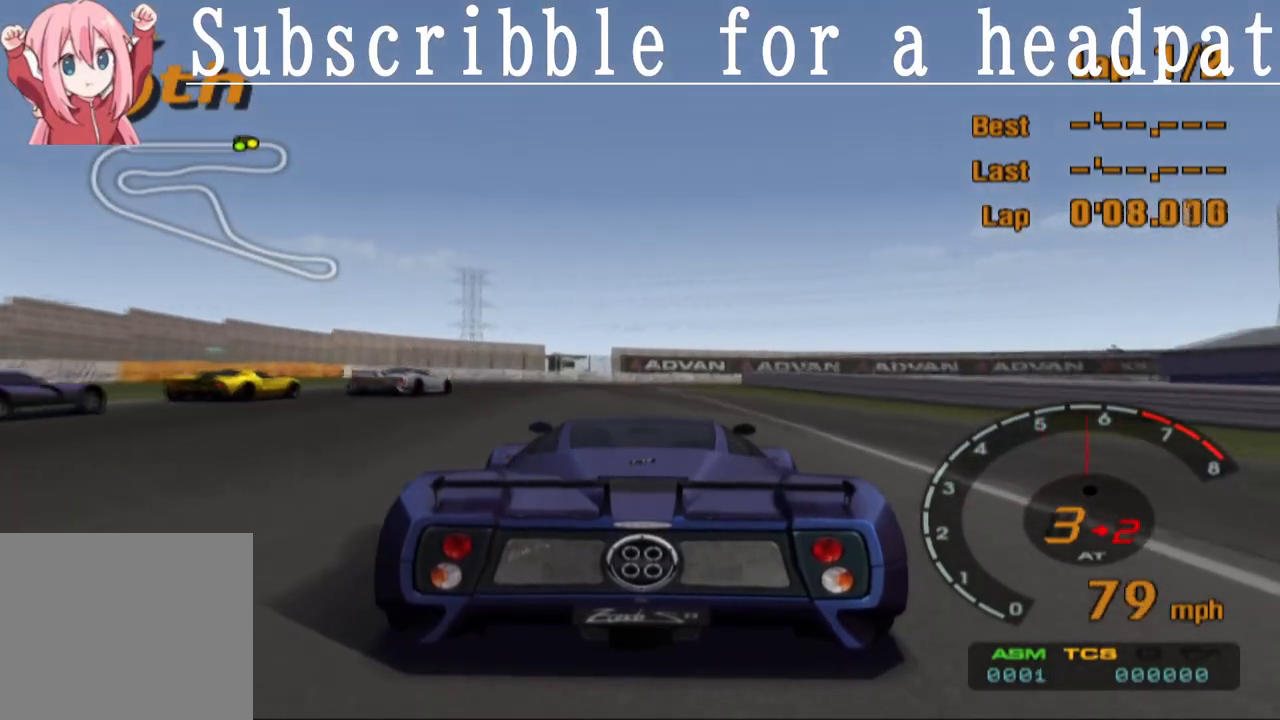
{"buttons": ["CROSS"], "left_stick": "right", "right_stick": "center", "events": [[67, "left_stick", "up-left"], [250, "left_stick", "center"], [467, "left_stick", "right"]]}
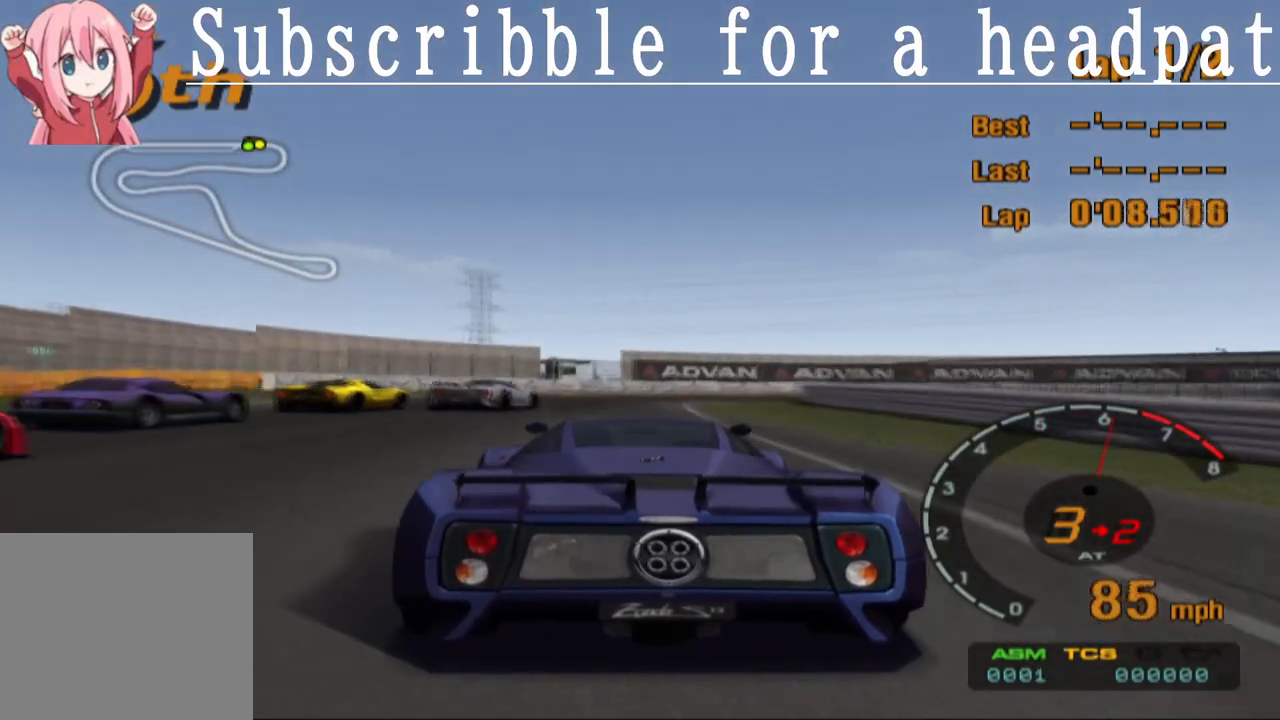
{"buttons": ["SQUARE"], "left_stick": "right", "right_stick": "center", "events": [[100, "left_stick", "center"], [167, "CROSS", "up"], [183, "left_stick", "right"], [333, "left_stick", "center"], [367, "SQUARE", "down"], [500, "left_stick", "right"]]}
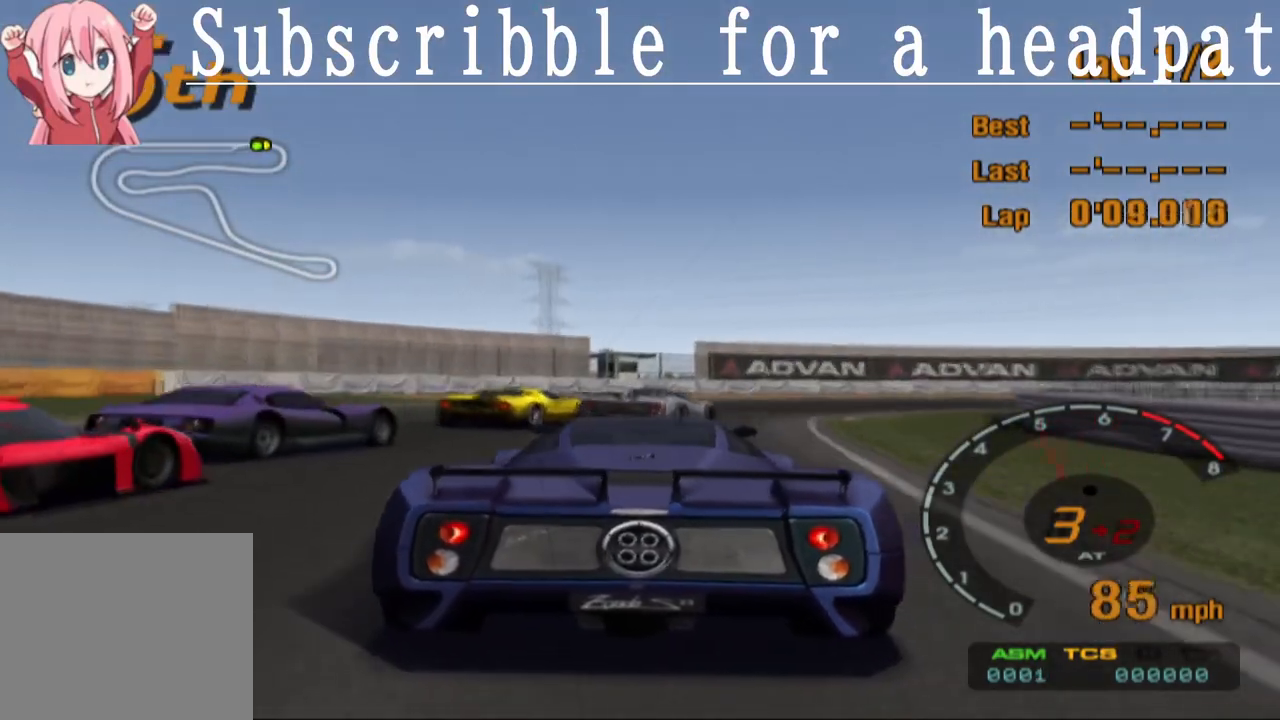
{"buttons": ["SQUARE"], "left_stick": "right", "right_stick": "center", "events": [[183, "left_stick", "center"], [283, "left_stick", "right"]]}
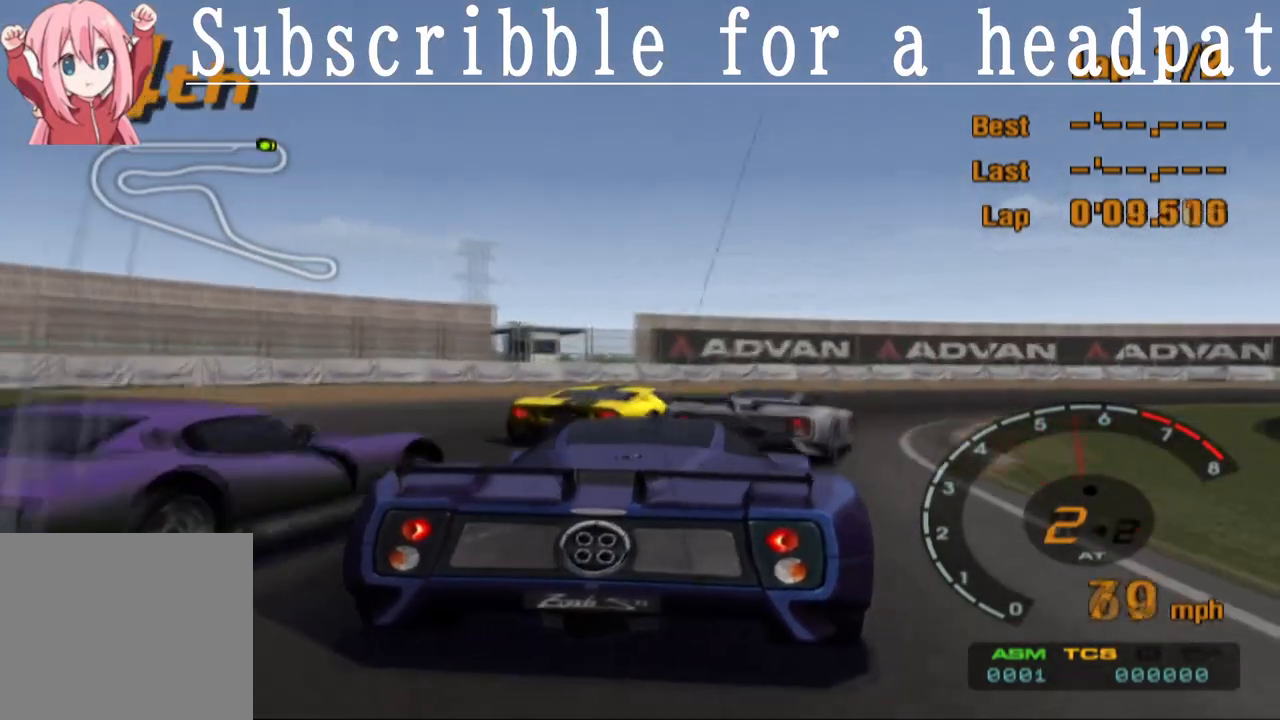
{"buttons": [], "left_stick": "right", "right_stick": "center", "events": [[217, "SQUARE", "up"]]}
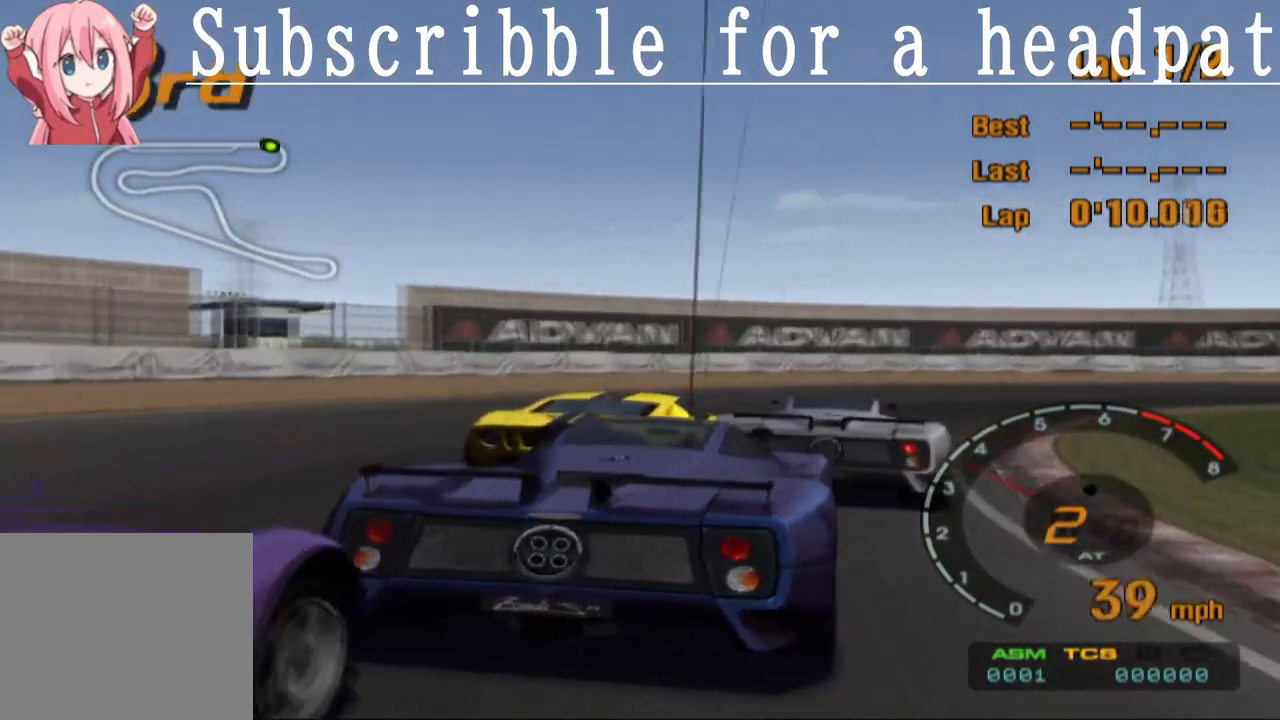
{"buttons": ["CROSS"], "left_stick": "up-right", "right_stick": "center", "events": [[67, "CROSS", "down"], [183, "left_stick", "center"], [317, "left_stick", "up-left"], [500, "left_stick", "up-right"]]}
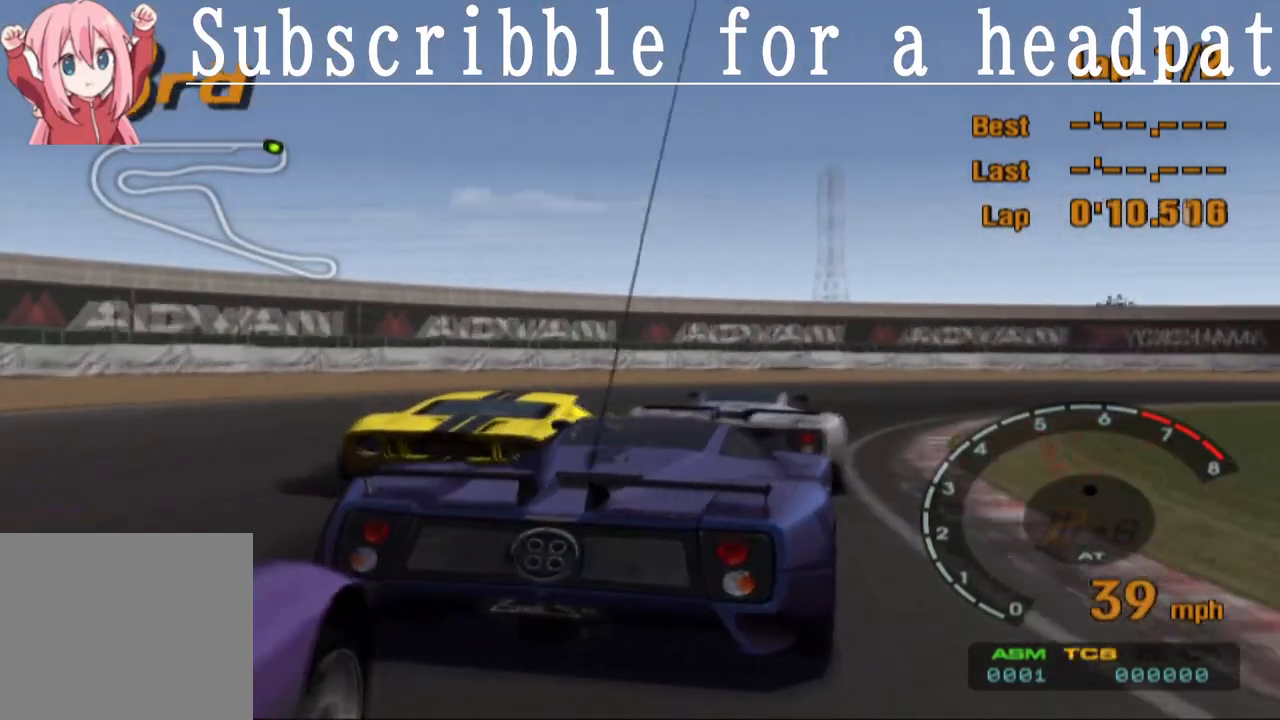
{"buttons": ["CROSS", "L1"], "left_stick": "right", "right_stick": "center", "events": [[17, "left_stick", "right"], [233, "left_stick", "center"], [250, "CROSS", "up"], [300, "left_stick", "right"], [383, "CROSS", "down"], [417, "L1", "down"]]}
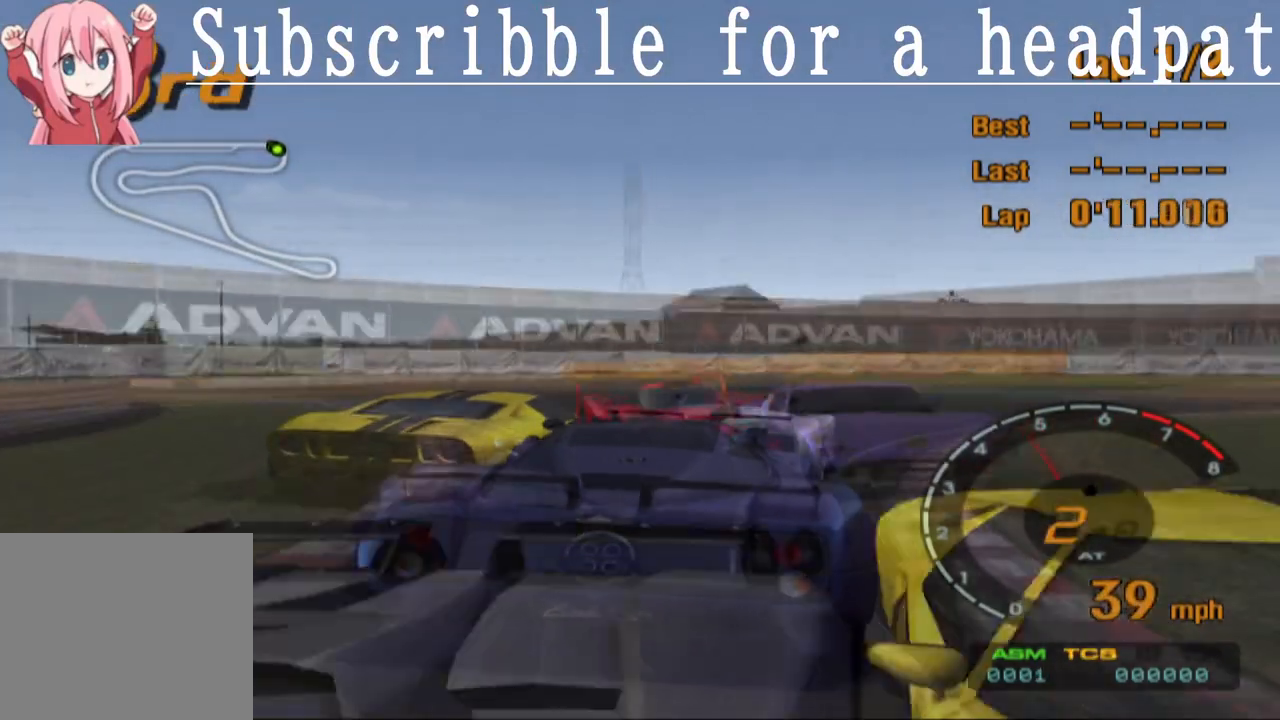
{"buttons": ["CROSS", "L1"], "left_stick": "right", "right_stick": "center", "events": [[50, "CROSS", "up"], [150, "CROSS", "down"], [250, "CROSS", "up"], [317, "CROSS", "down"], [417, "CROSS", "up"], [483, "CROSS", "down"]]}
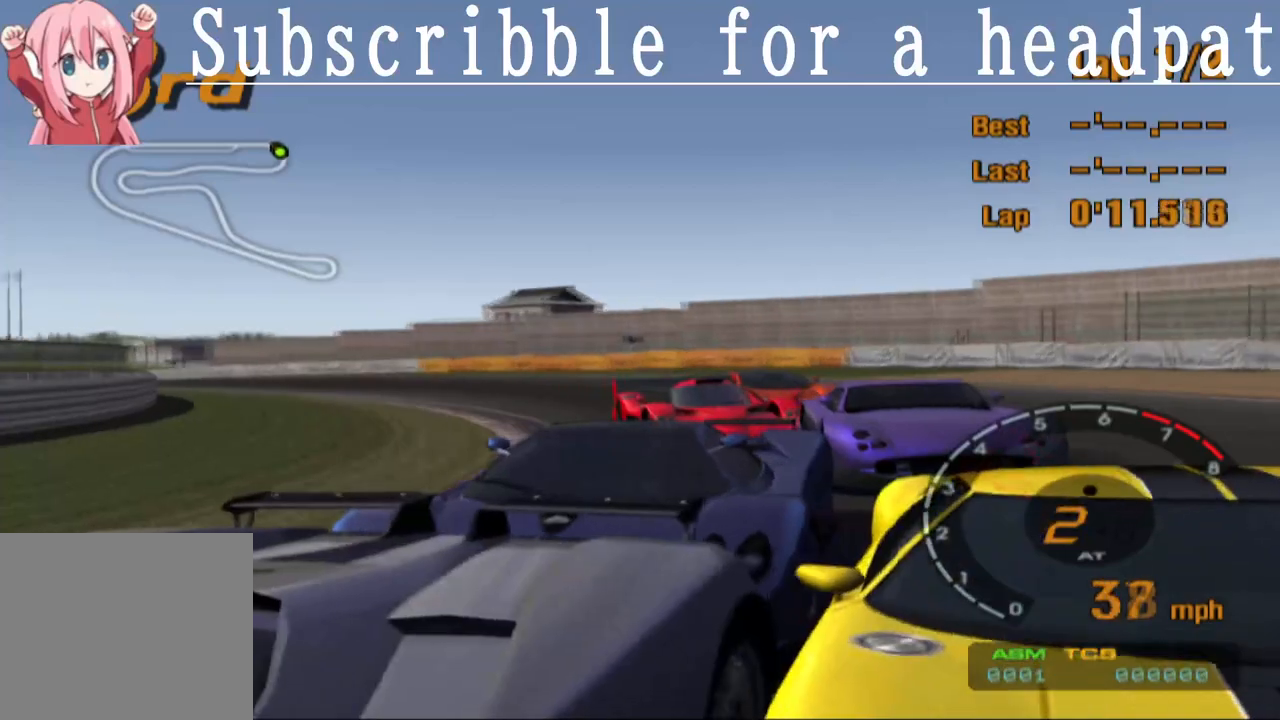
{"buttons": ["CROSS"], "left_stick": "right", "right_stick": "center", "events": [[83, "CROSS", "up"], [150, "CROSS", "down"], [217, "L1", "up"], [250, "left_stick", "center"], [450, "left_stick", "right"]]}
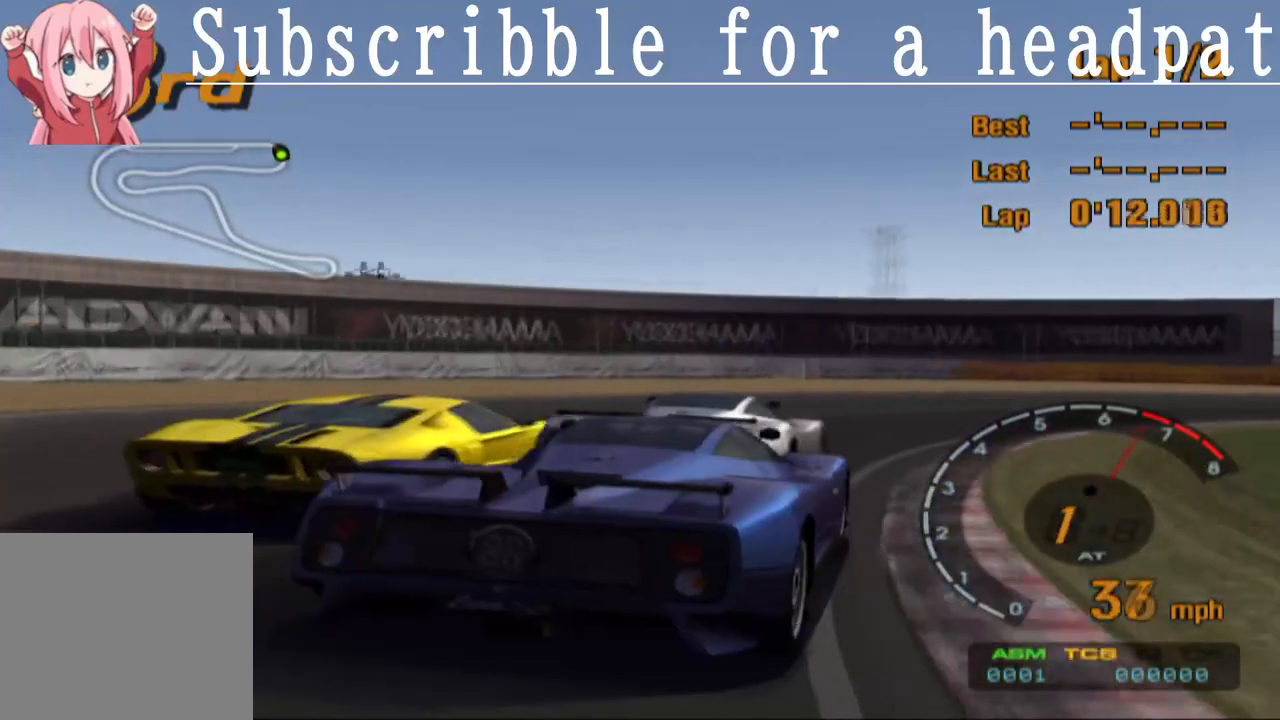
{"buttons": ["CROSS", "L1"], "left_stick": "right", "right_stick": "center", "events": [[167, "L1", "down"], [283, "left_stick", "center"], [483, "left_stick", "right"]]}
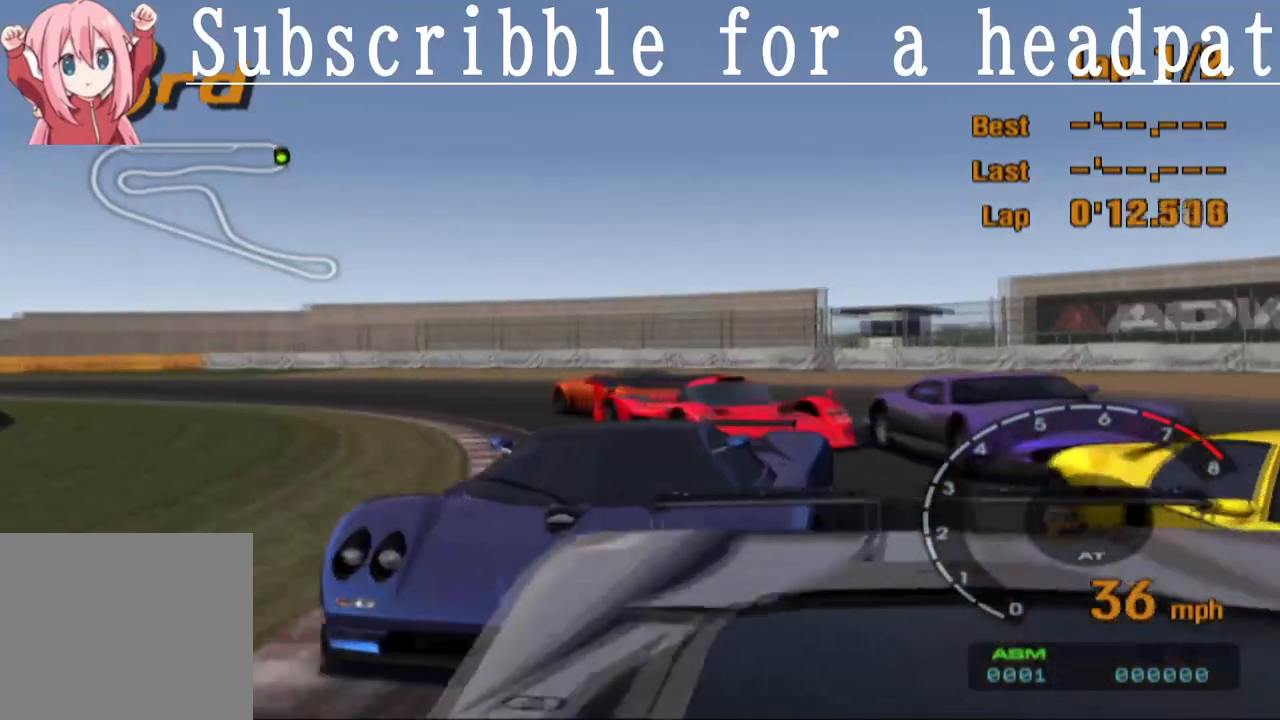
{"buttons": ["CROSS"], "left_stick": "center", "right_stick": "center", "events": [[467, "left_stick", "center"], [500, "L1", "up"]]}
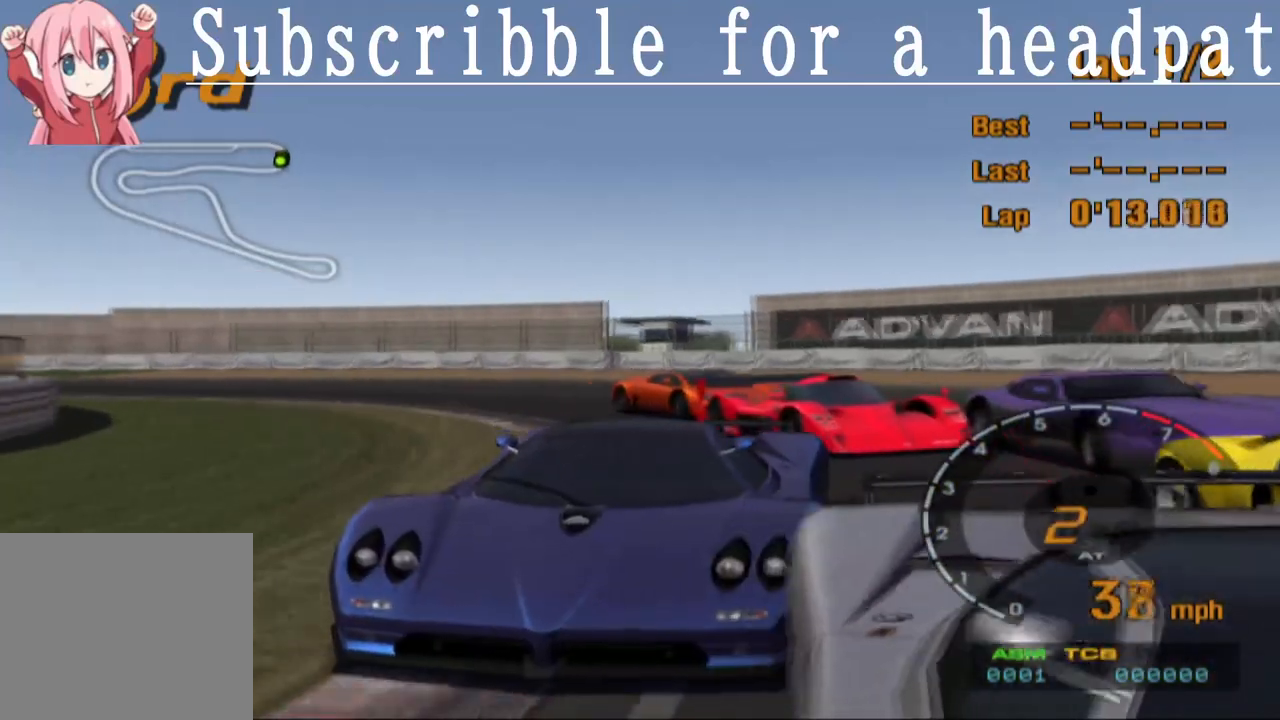
{"buttons": [], "left_stick": "center", "right_stick": "center", "events": [[133, "left_stick", "right"], [333, "left_stick", "center"], [450, "CROSS", "up"]]}
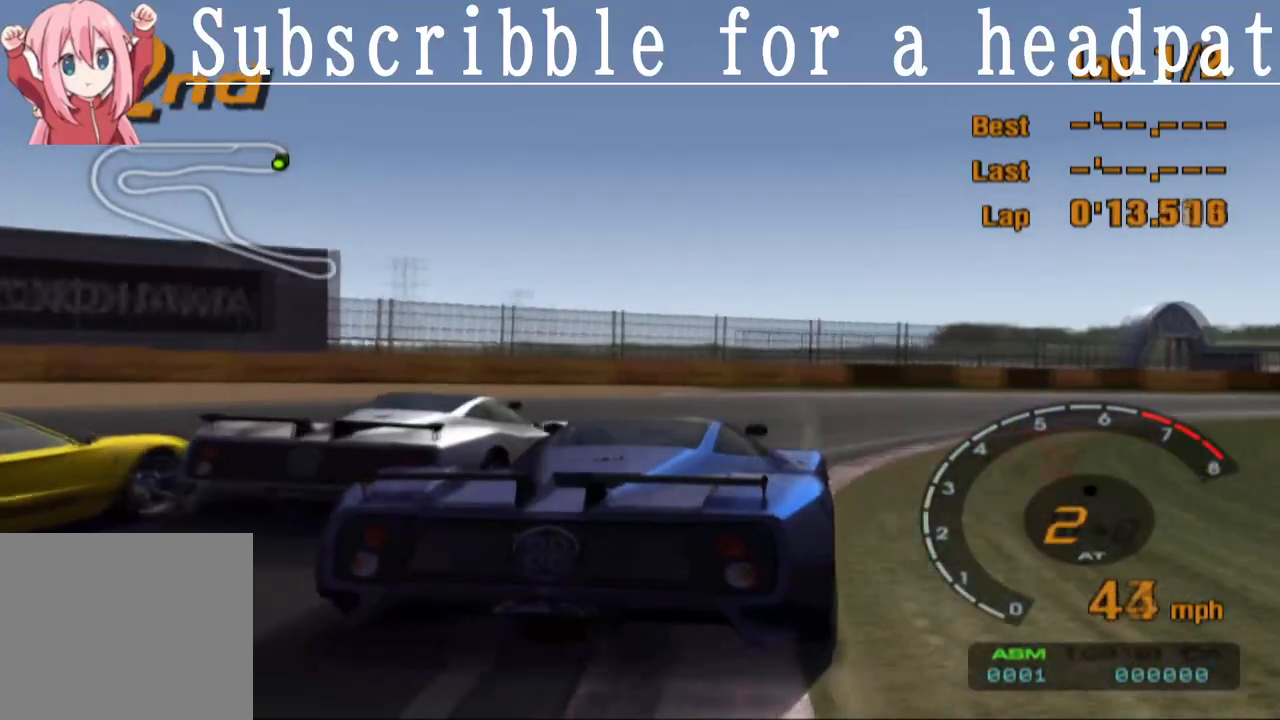
{"buttons": [], "left_stick": "right", "right_stick": "center", "events": [[17, "left_stick", "right"]]}
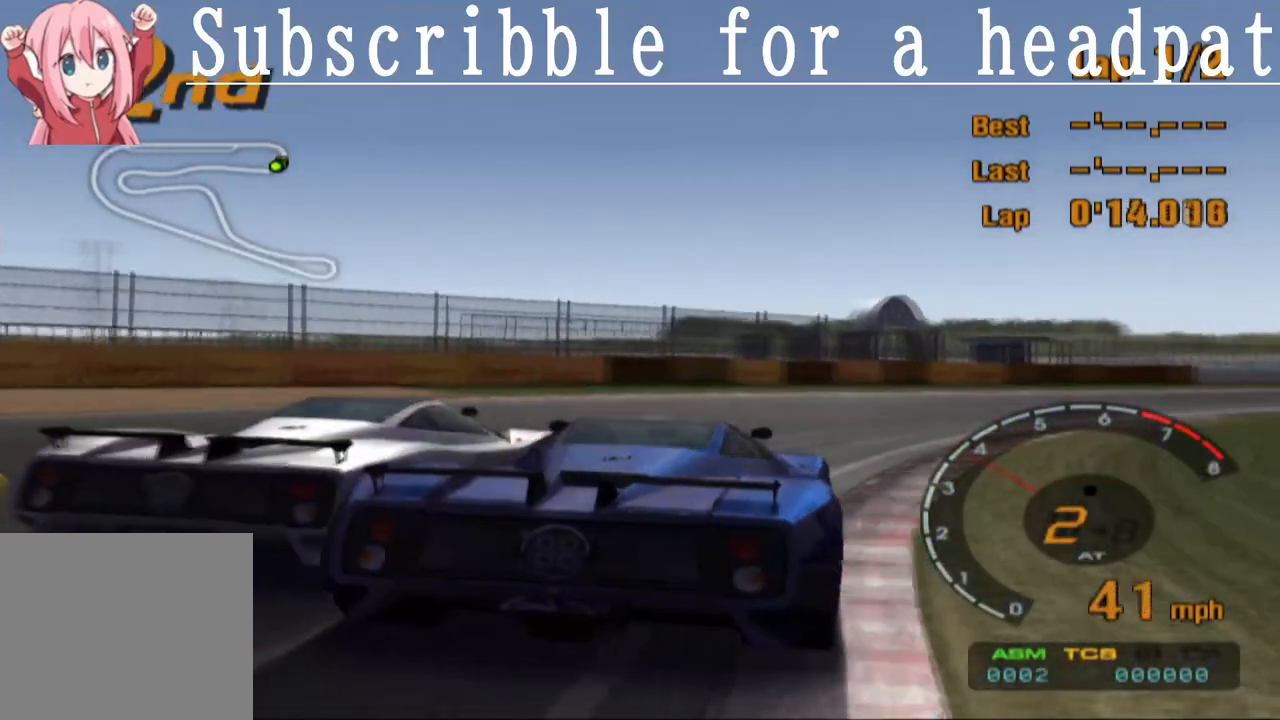
{"buttons": ["CROSS"], "left_stick": "right", "right_stick": "center", "events": [[183, "left_stick", "center"], [267, "CROSS", "down"], [417, "left_stick", "right"]]}
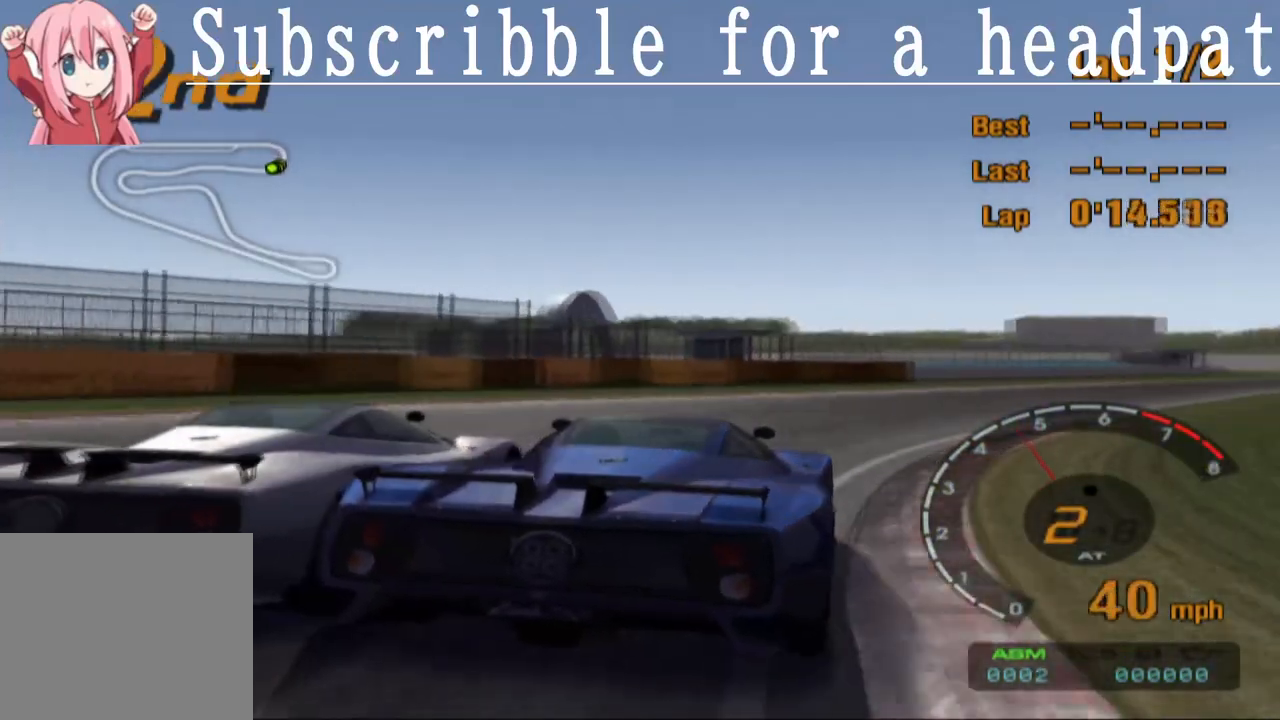
{"buttons": [], "left_stick": "center", "right_stick": "center", "events": [[83, "left_stick", "center"], [183, "left_stick", "right"], [333, "left_stick", "center"], [450, "CROSS", "up"]]}
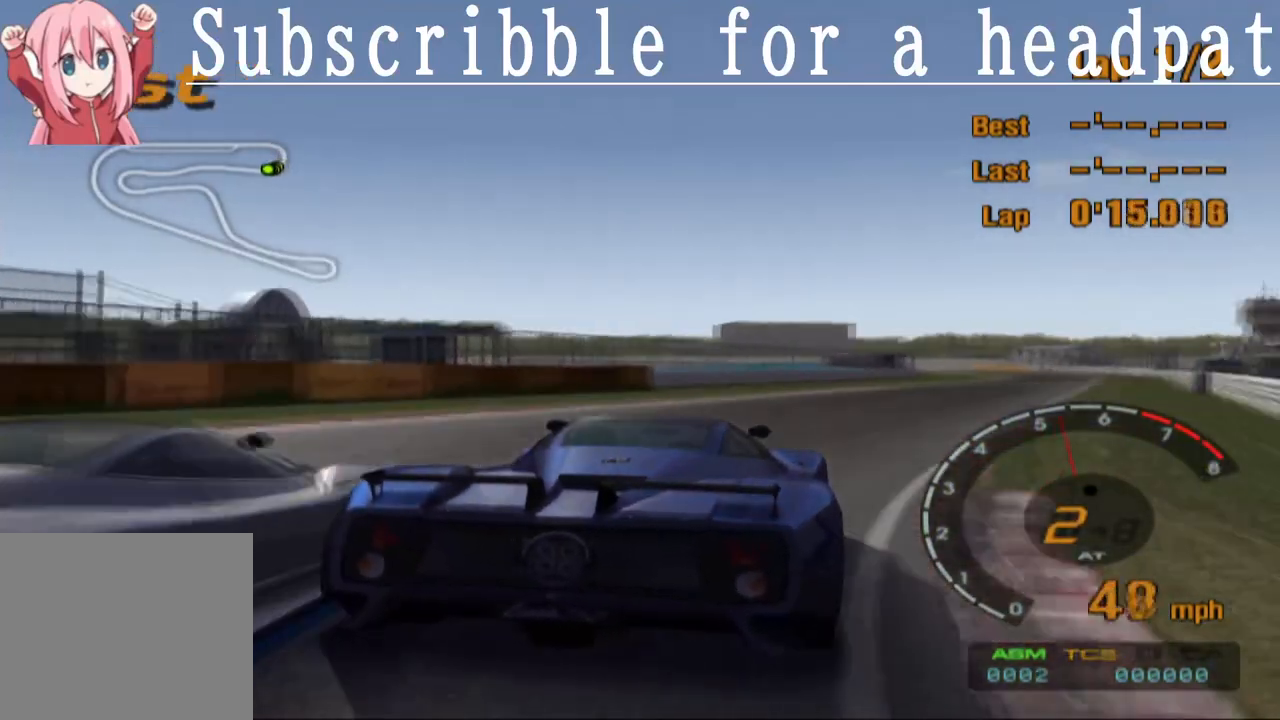
{"buttons": ["CROSS"], "left_stick": "center", "right_stick": "center", "events": [[17, "CROSS", "down"], [67, "left_stick", "right"], [183, "left_stick", "center"]]}
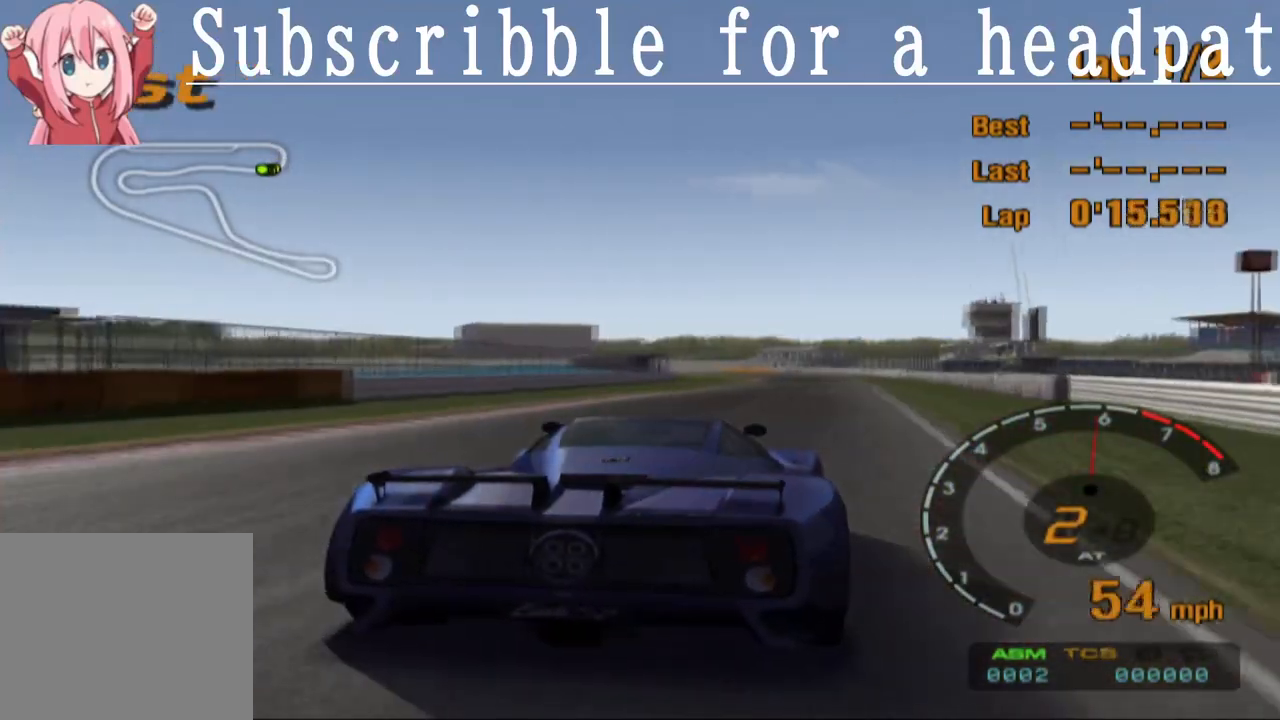
{"buttons": ["CROSS"], "left_stick": "center", "right_stick": "center", "events": []}